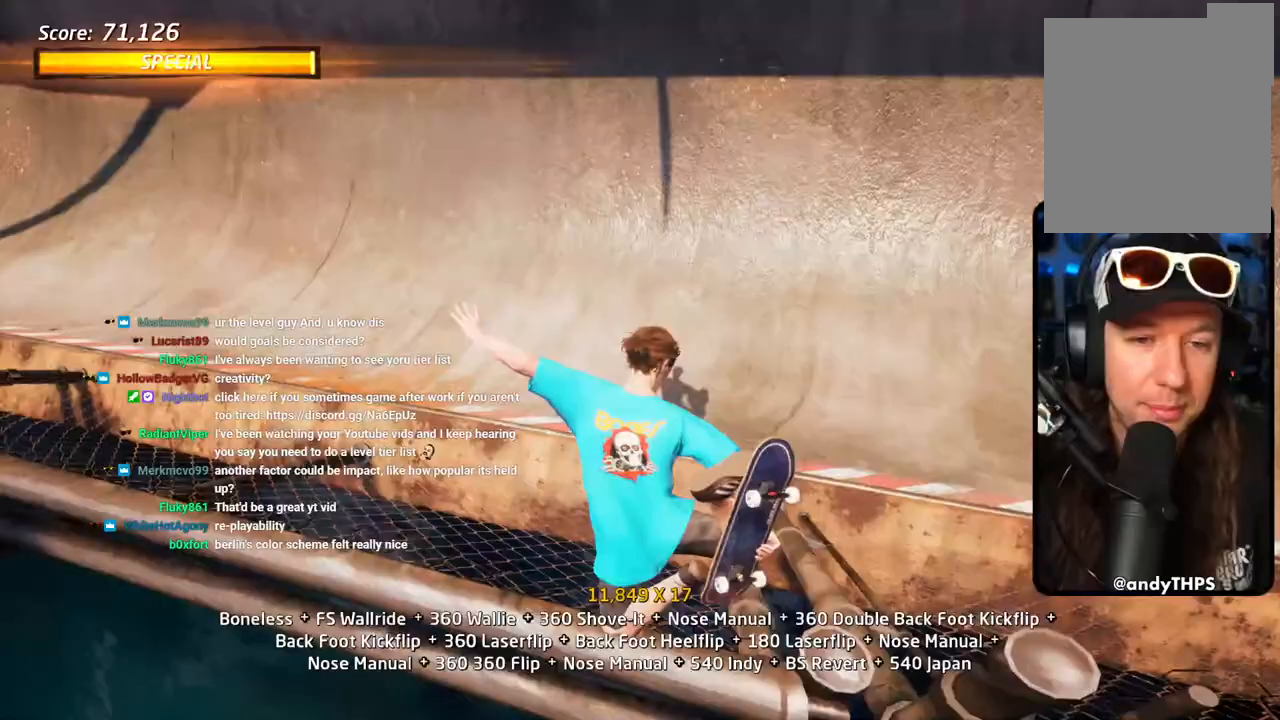
Gameplay with a controller (PlayStation layout); each line is a JSON object with the inputs held at the frame after it (dt_ms = milliseconds from this image to that frame). "events" lists button and stick changes between this image and that frame as [ms after this image, input, new state], when the widget could be followed in between.
{"dt_ms": 500, "buttons": ["CROSS", "R2", "DPAD_DOWN", "DPAD_RIGHT"], "left_stick": "center", "right_stick": "center", "events": [[50, "CIRCLE", "up"], [50, "R1", "up"], [133, "CROSS", "down"], [317, "DPAD_RIGHT", "down"], [333, "R2", "down"], [400, "DPAD_DOWN", "down"]]}
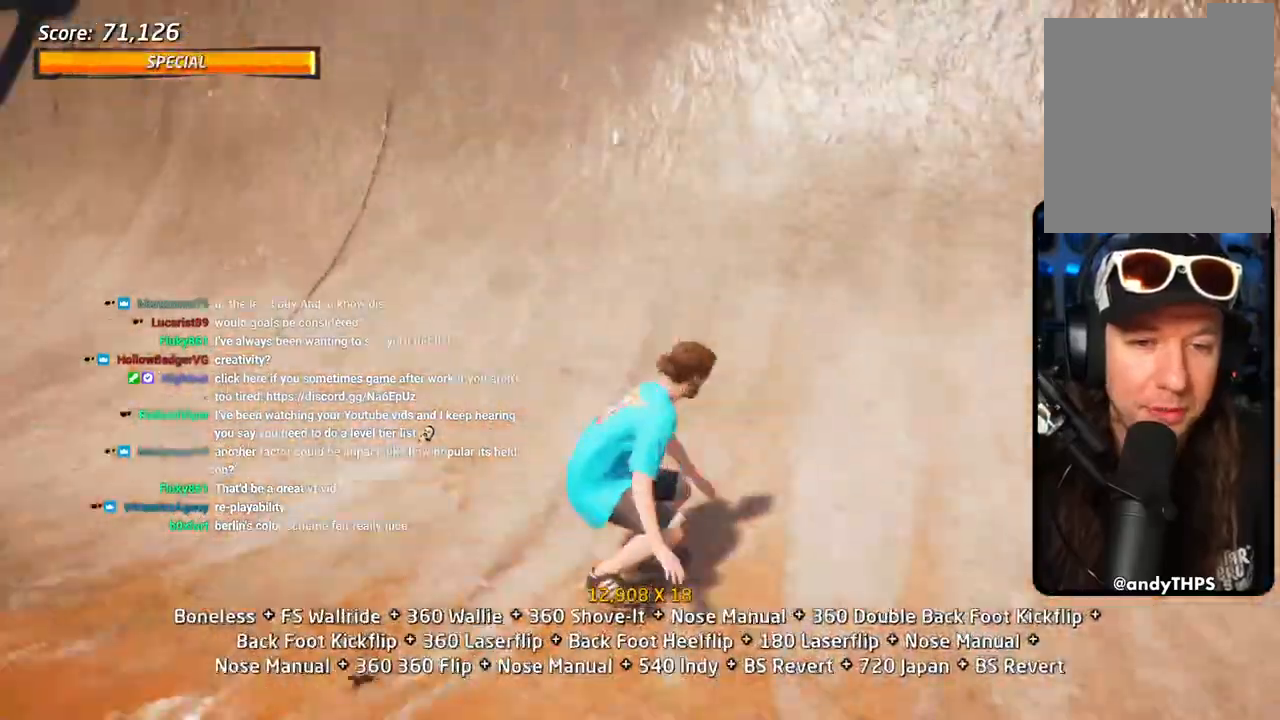
{"dt_ms": 500, "buttons": ["CROSS", "DPAD_DOWN"], "left_stick": "center", "right_stick": "center", "events": [[17, "R2", "up"], [150, "DPAD_RIGHT", "up"]]}
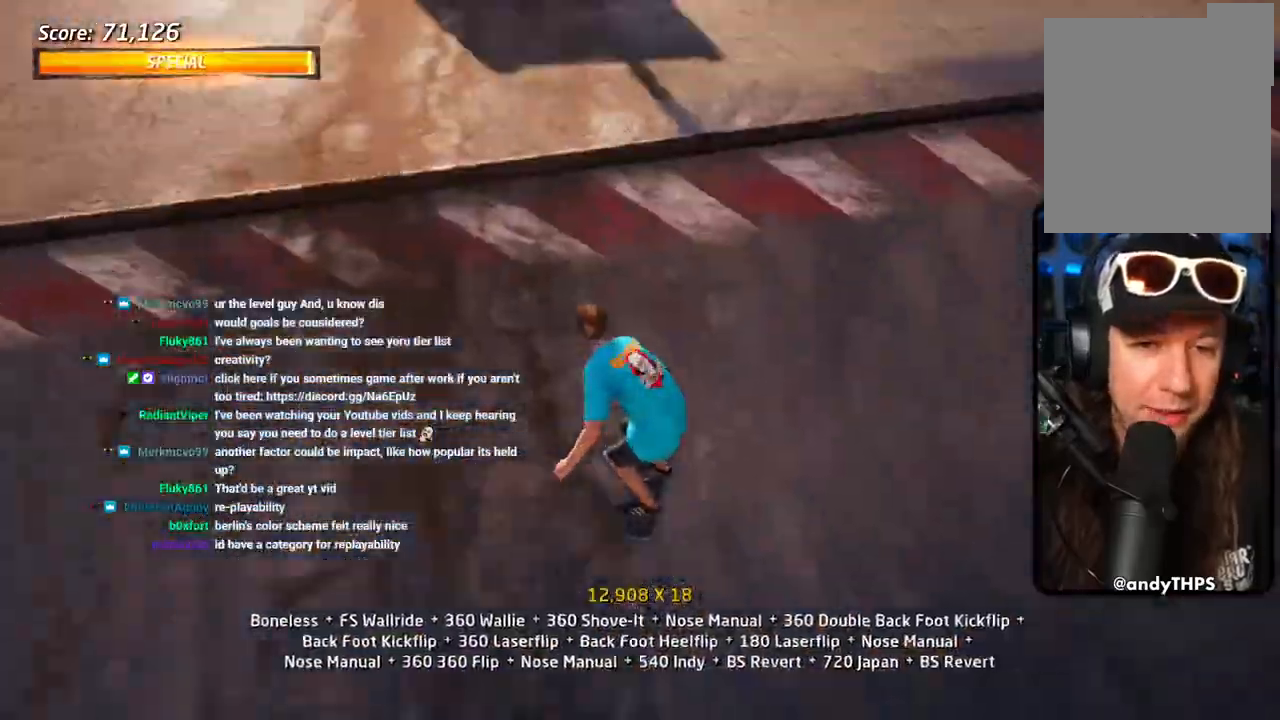
{"dt_ms": 500, "buttons": ["CROSS", "R1", "DPAD_DOWN", "DPAD_RIGHT"], "left_stick": "center", "right_stick": "center", "events": [[33, "DPAD_LEFT", "down"], [33, "SQUARE", "down"], [67, "R1", "down"], [133, "SQUARE", "up"], [167, "DPAD_LEFT", "up"], [183, "SQUARE", "down"], [367, "SQUARE", "up"], [483, "DPAD_RIGHT", "down"]]}
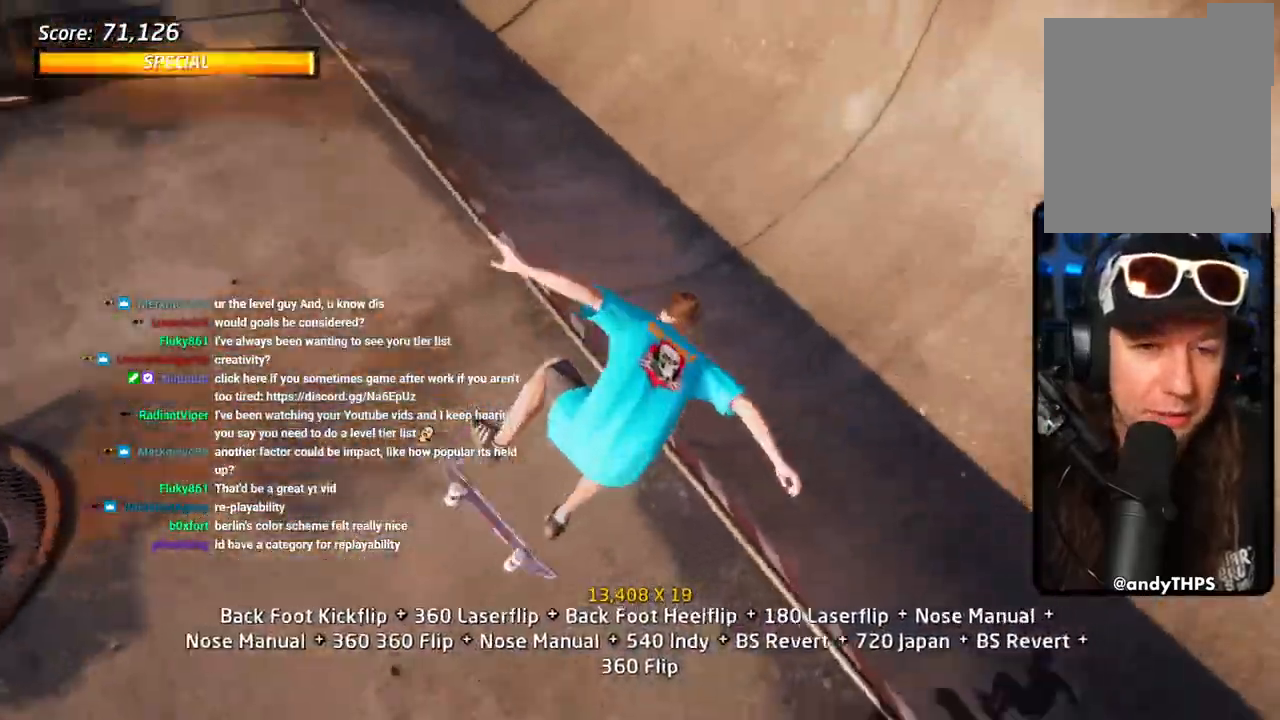
{"dt_ms": 1000, "buttons": ["CROSS", "R1", "DPAD_DOWN"], "left_stick": "center", "right_stick": "center"}
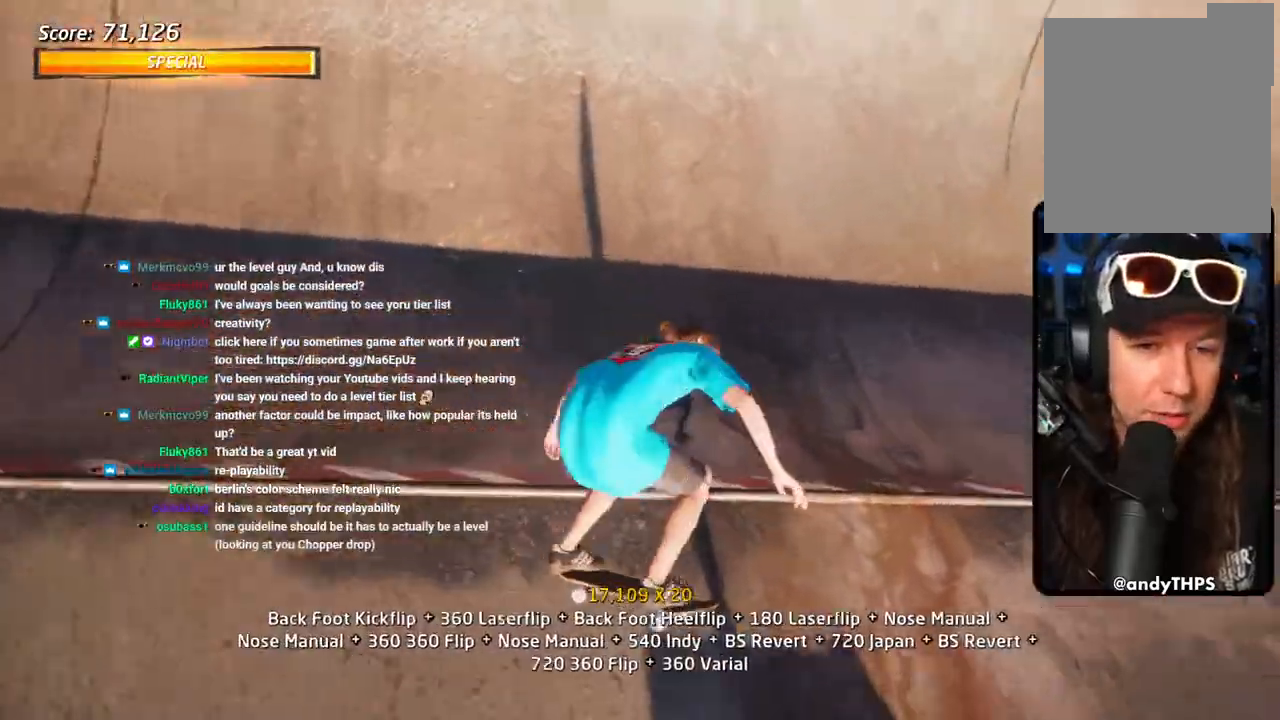
{"dt_ms": 500, "buttons": ["CROSS", "DPAD_DOWN"], "left_stick": "center", "right_stick": "center", "events": [[83, "R1", "up"], [200, "R2", "down"], [400, "R2", "up"]]}
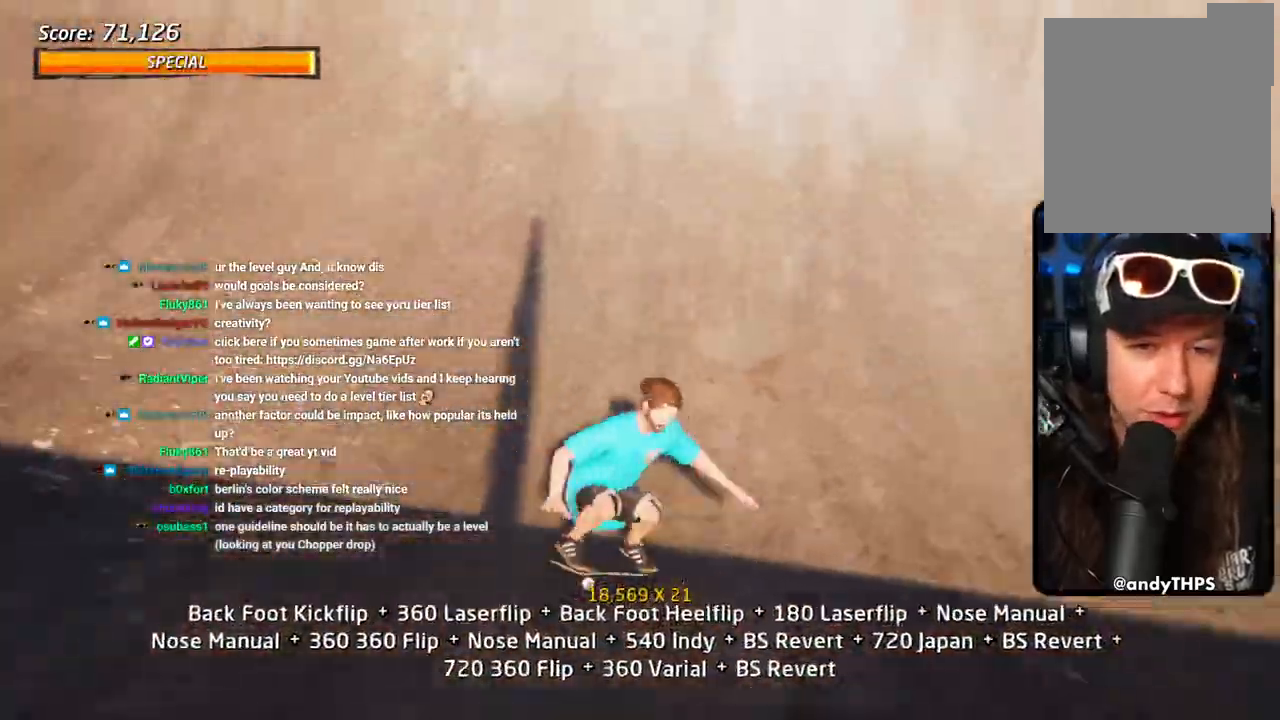
{"dt_ms": 500, "buttons": ["CROSS", "TRIANGLE", "DPAD_UP", "DPAD_LEFT"], "left_stick": "center", "right_stick": "center", "events": [[150, "DPAD_LEFT", "down"], [317, "DPAD_DOWN", "up"], [317, "DPAD_UP", "down"], [383, "TRIANGLE", "down"]]}
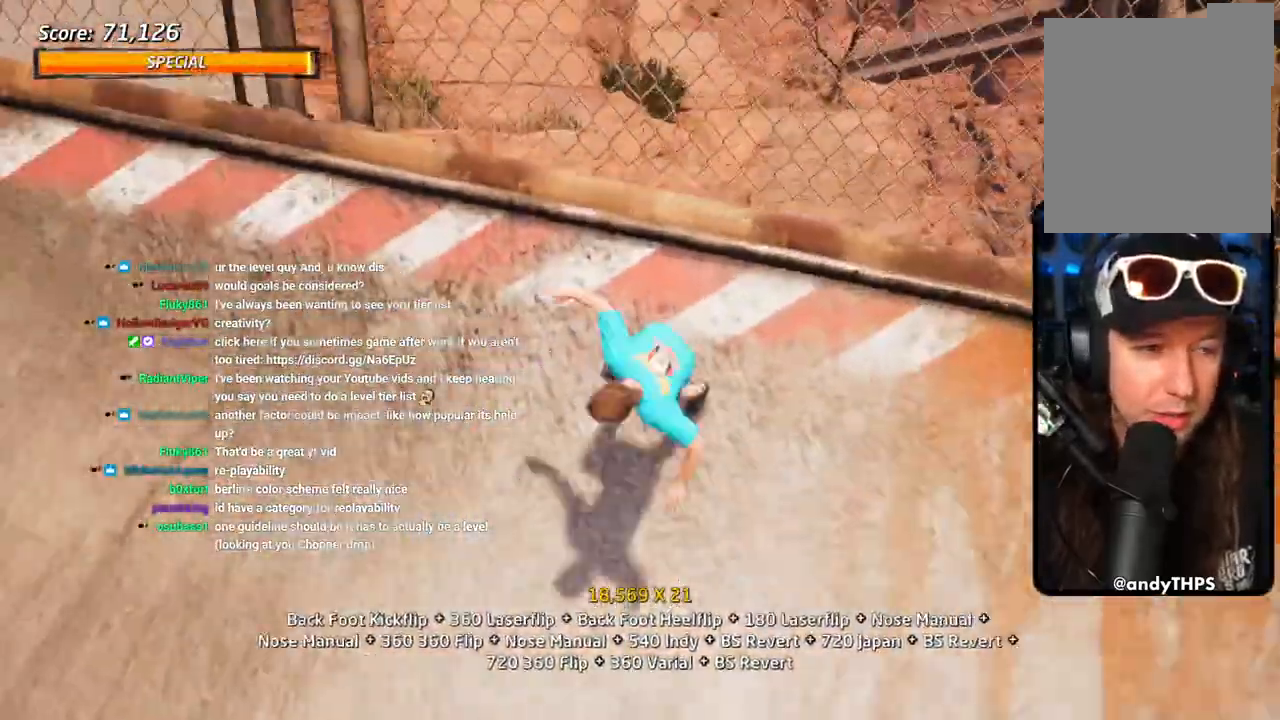
{"dt_ms": 500, "buttons": ["CROSS", "TRIANGLE", "DPAD_UP", "DPAD_RIGHT"], "left_stick": "center", "right_stick": "center"}
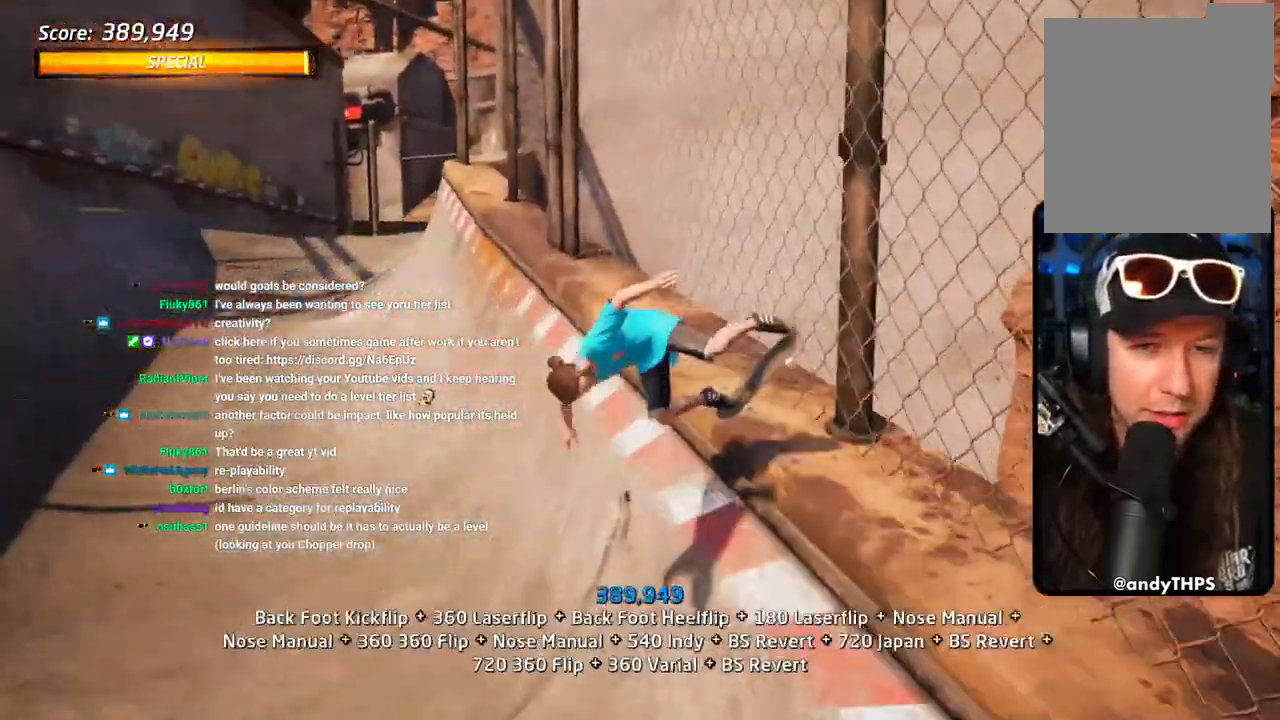
{"dt_ms": 500, "buttons": ["CROSS", "TRIANGLE", "L1", "DPAD_UP", "DPAD_RIGHT"], "left_stick": "center", "right_stick": "center", "events": [[150, "L1", "down"], [283, "L1", "up"], [450, "L1", "down"]]}
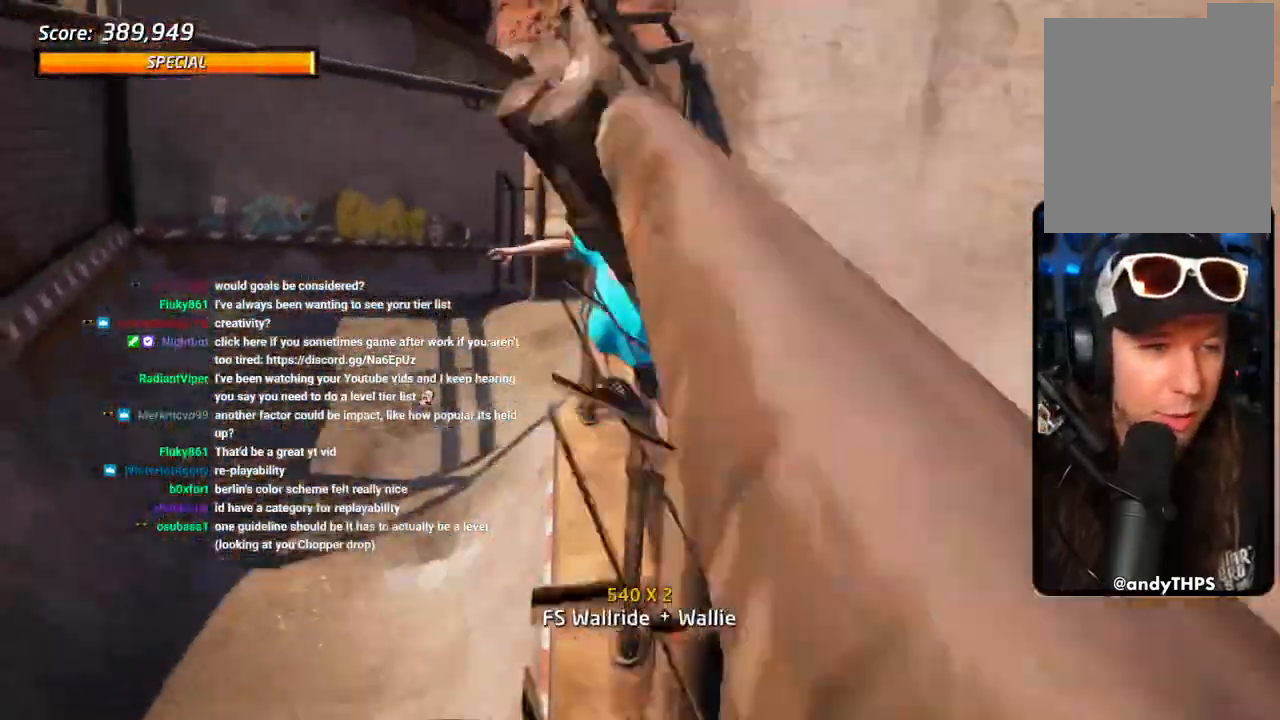
{"dt_ms": 500, "buttons": ["TRIANGLE", "L1", "DPAD_UP", "DPAD_RIGHT"], "left_stick": "center", "right_stick": "center", "events": [[50, "CROSS", "up"], [167, "CROSS", "down"], [250, "CROSS", "up"], [383, "CROSS", "down"], [500, "CROSS", "up"]]}
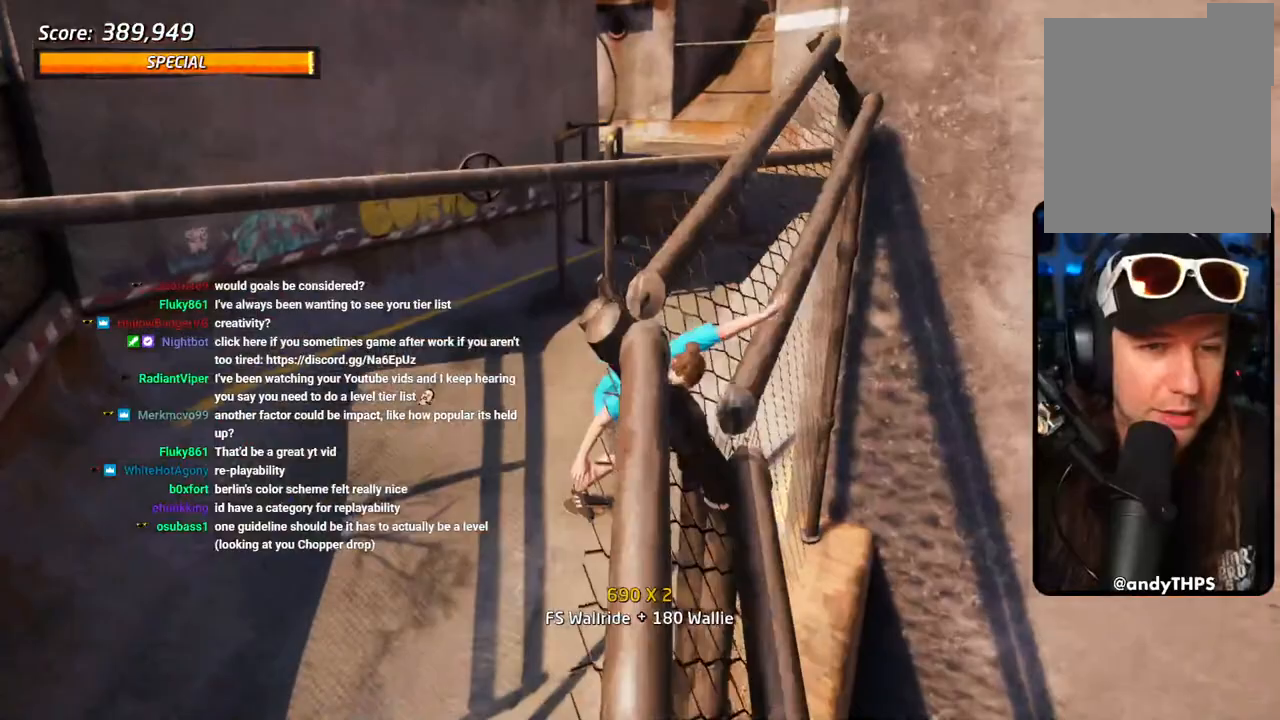
{"dt_ms": 500, "buttons": ["CROSS", "TRIANGLE", "L1", "DPAD_UP"], "left_stick": "center", "right_stick": "center", "events": [[67, "CROSS", "down"], [83, "DPAD_RIGHT", "up"], [167, "CROSS", "up"], [317, "CROSS", "down"], [367, "DPAD_UP", "up"], [367, "L1", "up"], [400, "R1", "down"], [450, "DPAD_UP", "down"], [450, "L1", "down"], [467, "R1", "up"]]}
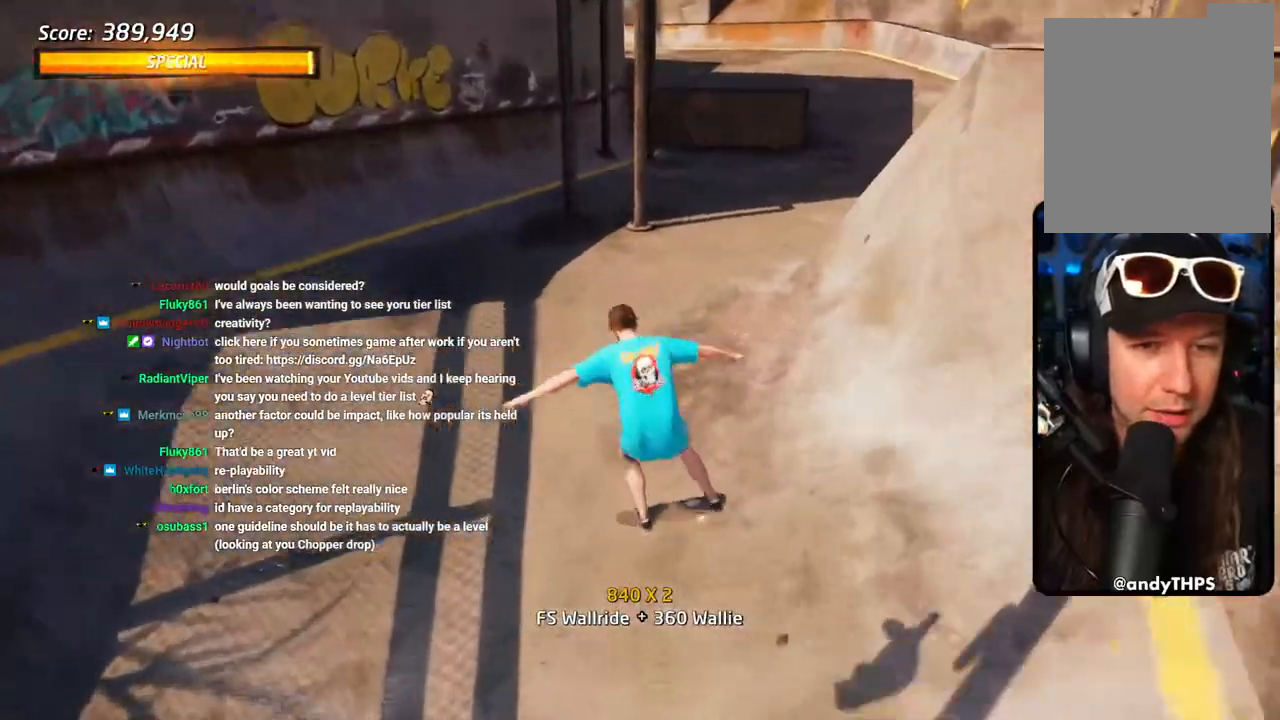
{"dt_ms": 500, "buttons": ["CROSS", "TRIANGLE", "DPAD_UP"], "left_stick": "center", "right_stick": "center", "events": [[283, "DPAD_UP", "up"], [283, "L1", "up"], [500, "DPAD_UP", "down"]]}
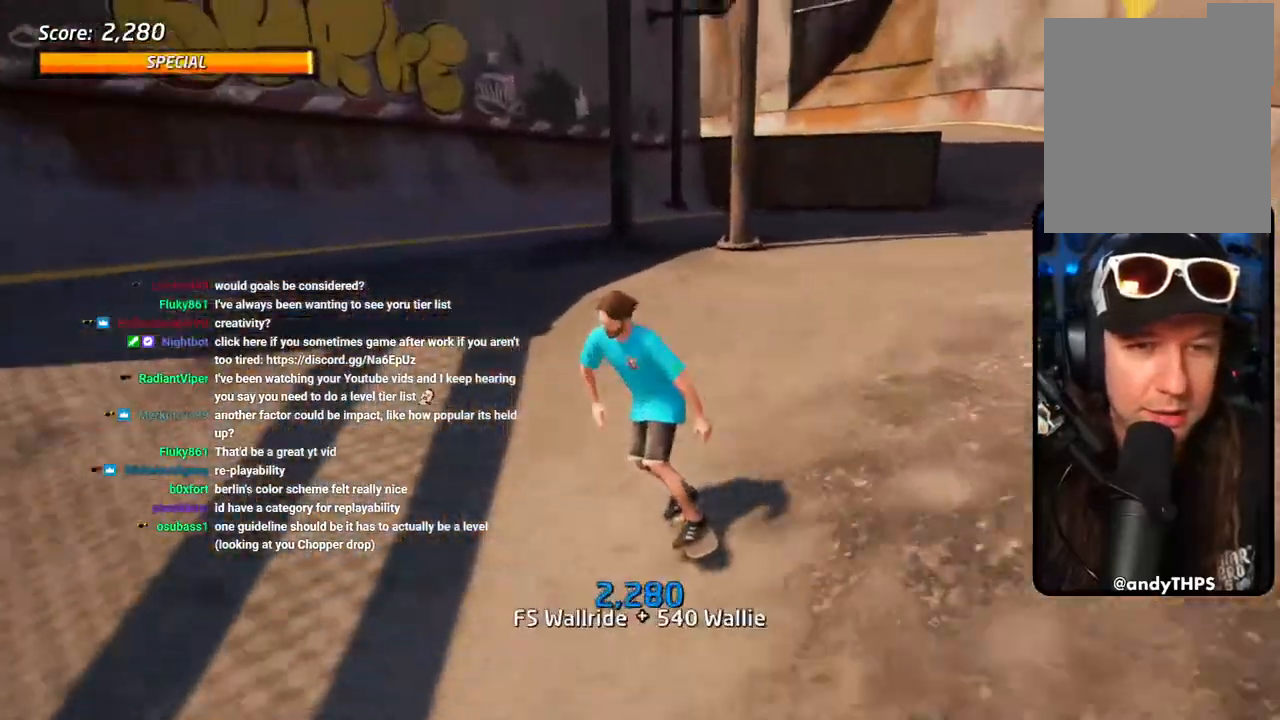
{"dt_ms": 500, "buttons": ["CROSS"], "left_stick": "center", "right_stick": "center", "events": [[17, "DPAD_LEFT", "down"], [433, "TRIANGLE", "up"], [500, "DPAD_LEFT", "up"], [500, "DPAD_UP", "up"]]}
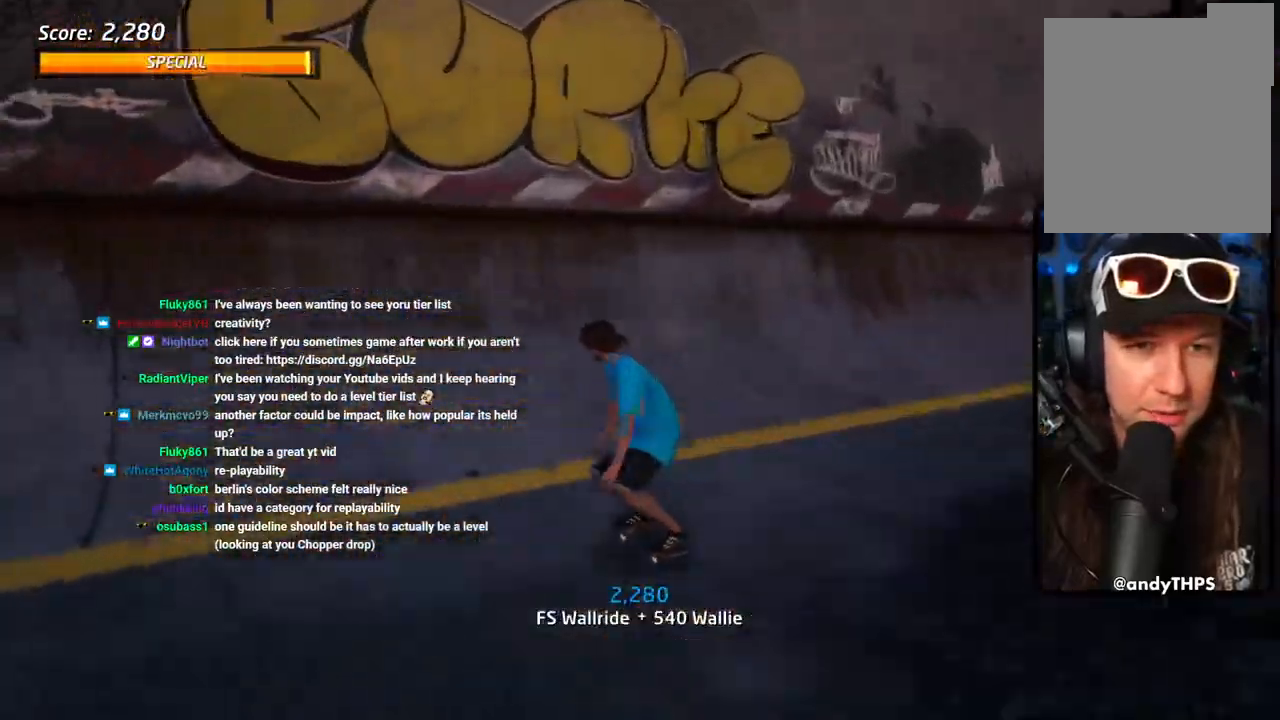
{"dt_ms": 500, "buttons": ["CIRCLE", "R1", "DPAD_UP", "DPAD_RIGHT"], "left_stick": "center", "right_stick": "center", "events": [[100, "DPAD_UP", "down"], [117, "R1", "down"], [167, "DPAD_UP", "up"], [217, "DPAD_UP", "down"], [300, "DPAD_UP", "up"], [333, "CROSS", "up"], [333, "DPAD_UP", "down"], [417, "DPAD_UP", "up"], [450, "DPAD_RIGHT", "down"], [467, "CIRCLE", "down"], [500, "DPAD_UP", "down"]]}
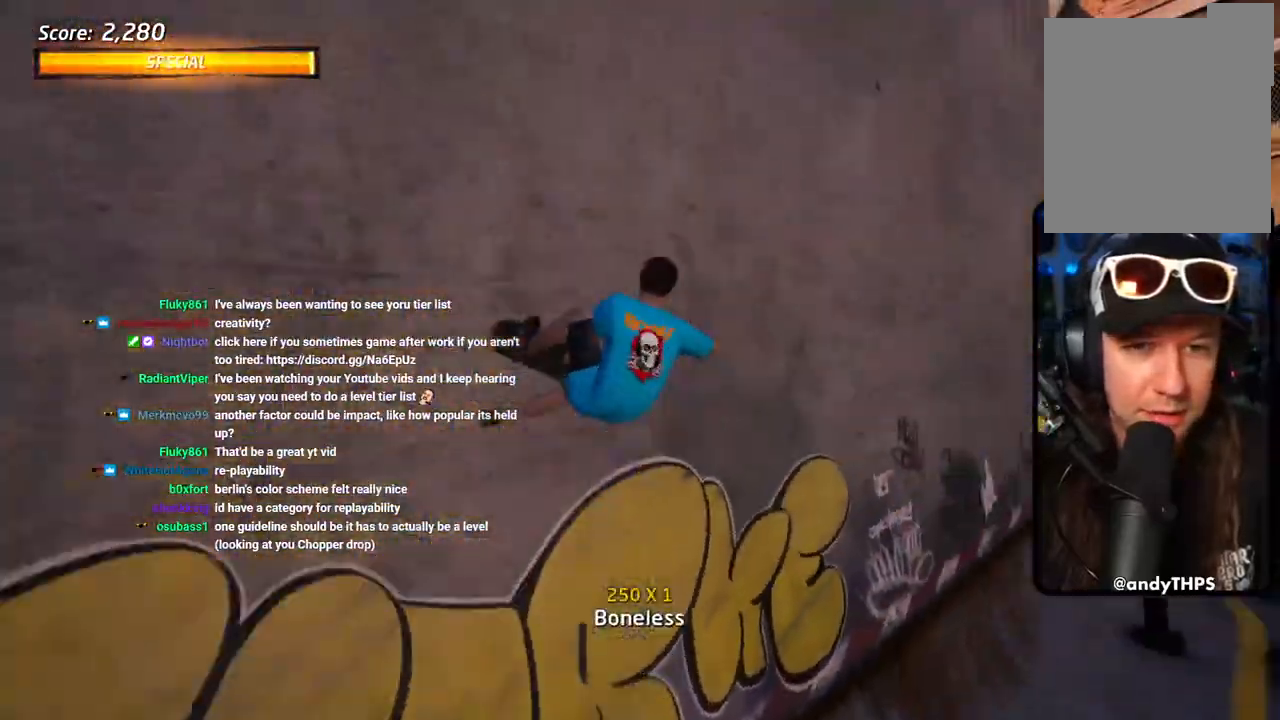
{"dt_ms": 500, "buttons": ["R1"], "left_stick": "center", "right_stick": "center", "events": [[33, "TRIANGLE", "down"], [83, "CIRCLE", "up"], [83, "TRIANGLE", "up"], [133, "CIRCLE", "down"], [133, "DPAD_UP", "up"], [167, "DPAD_RIGHT", "up"], [383, "DPAD_UP", "down"], [400, "CIRCLE", "up"], [483, "DPAD_UP", "up"]]}
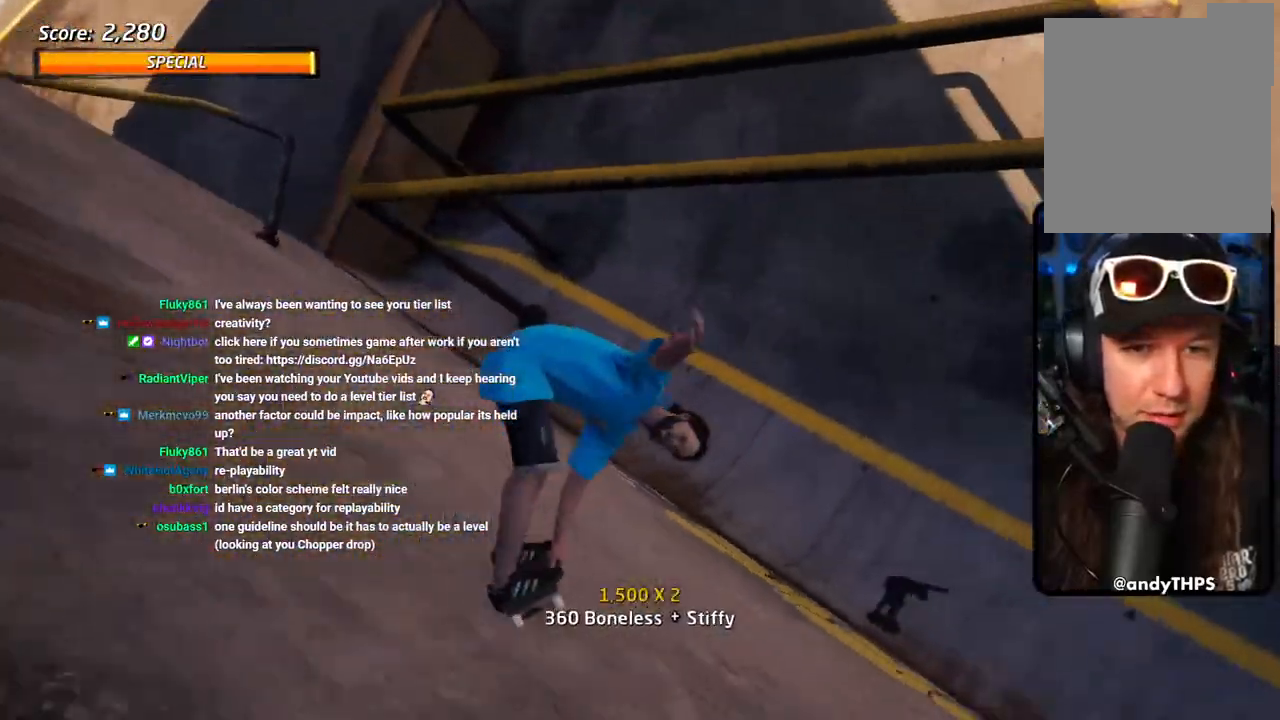
{"dt_ms": 500, "buttons": ["CROSS", "R1", "DPAD_UP"], "left_stick": "center", "right_stick": "center", "events": [[33, "DPAD_UP", "down"], [200, "CIRCLE", "down"], [333, "CIRCLE", "up"], [500, "CROSS", "down"]]}
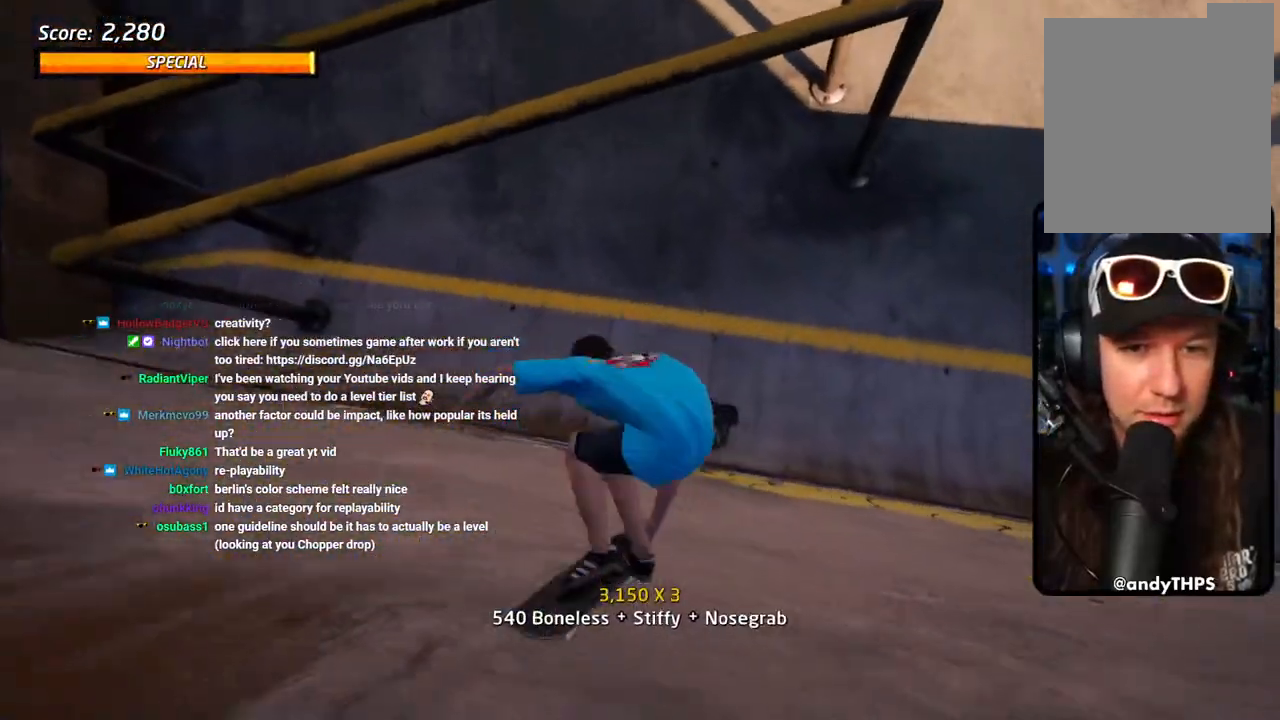
{"dt_ms": 500, "buttons": ["CROSS"], "left_stick": "center", "right_stick": "center", "events": [[33, "DPAD_UP", "up"], [333, "R1", "up"]]}
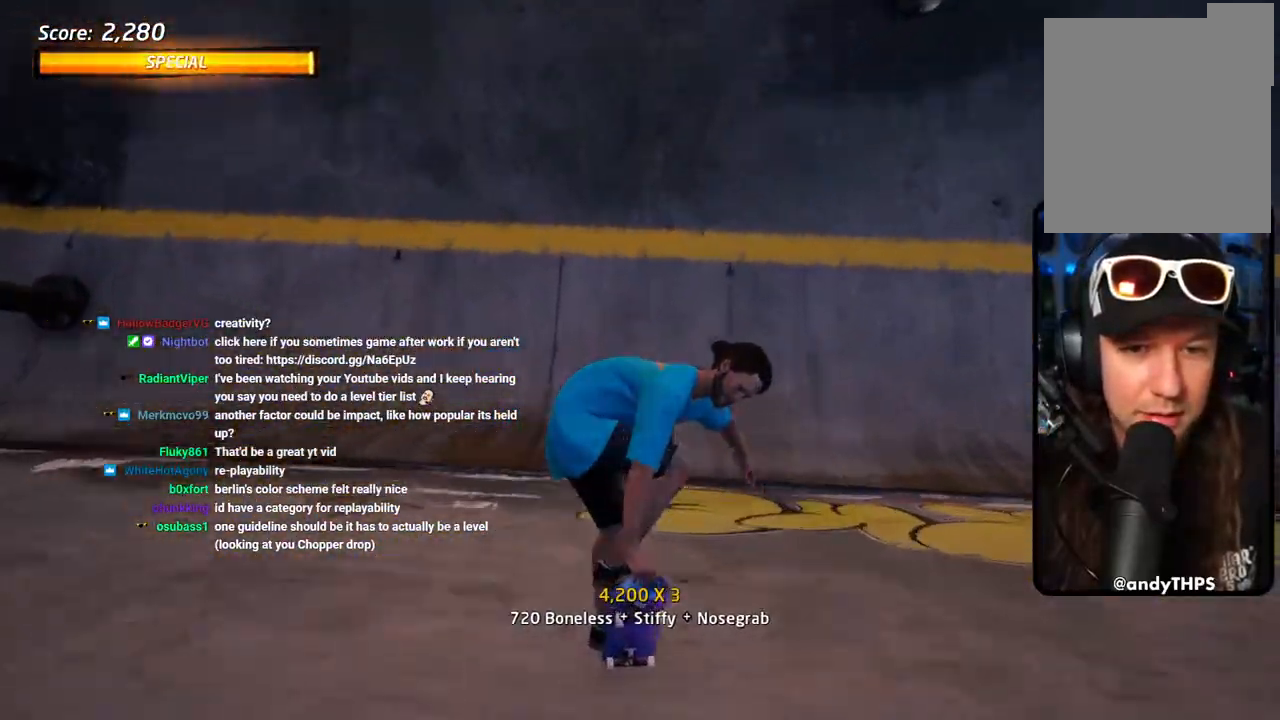
{"dt_ms": 500, "buttons": ["CROSS"], "left_stick": "center", "right_stick": "center", "events": [[67, "R2", "down"], [350, "R2", "up"]]}
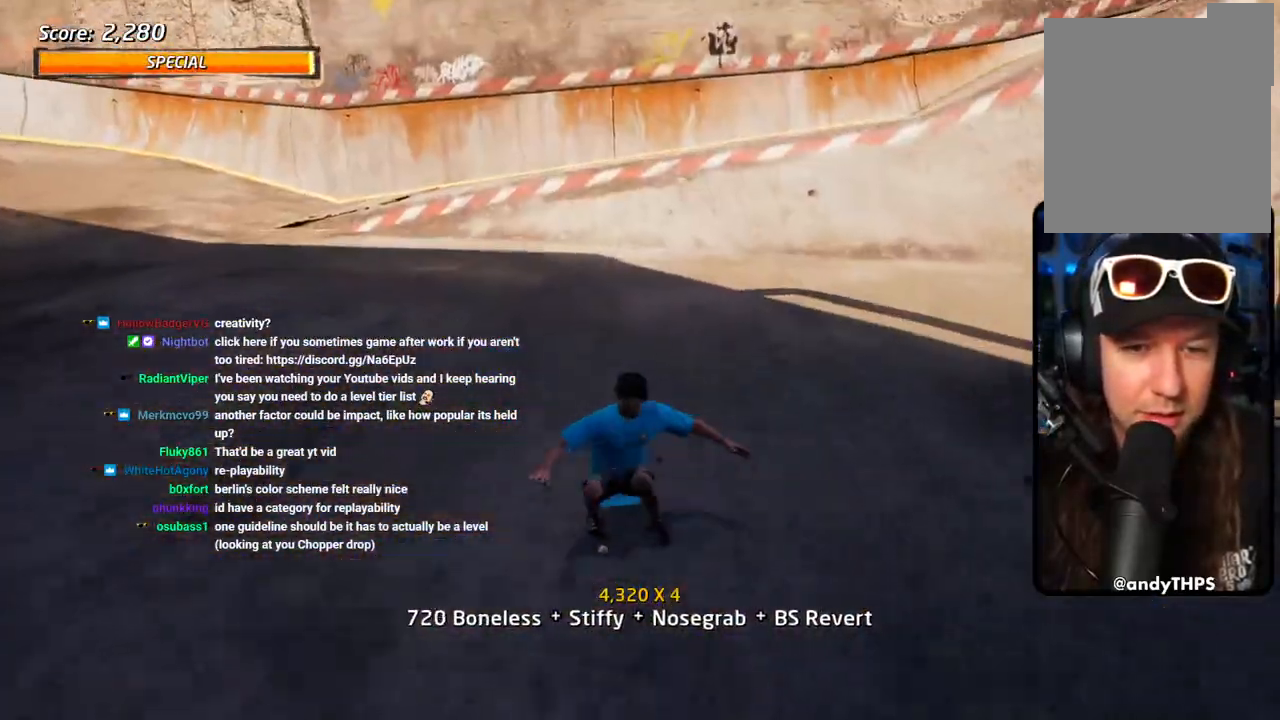
{"dt_ms": 500, "buttons": ["CROSS", "DPAD_DOWN", "DPAD_RIGHT"], "left_stick": "center", "right_stick": "center", "events": [[33, "DPAD_DOWN", "down"], [33, "DPAD_RIGHT", "down"]]}
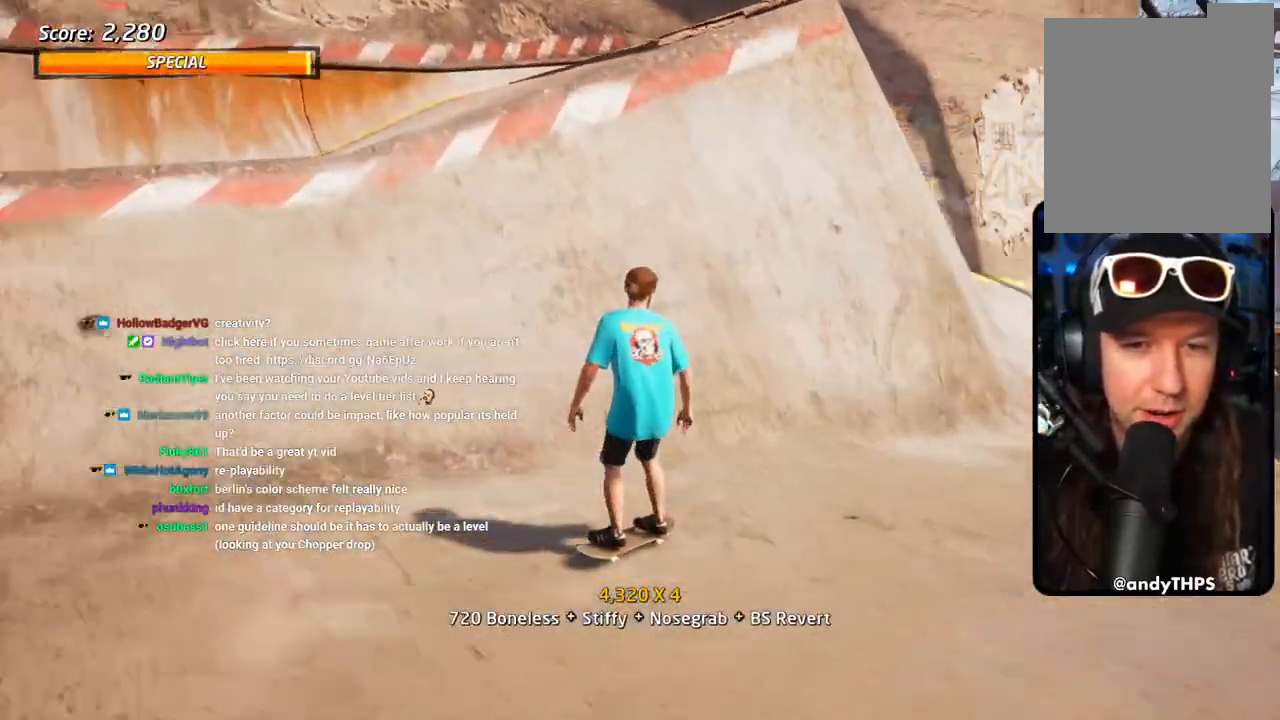
{"dt_ms": 500, "buttons": ["L1"], "left_stick": "center", "right_stick": "center", "events": [[50, "SQUARE", "down"], [67, "CROSS", "up"], [83, "L1", "down"], [150, "SQUARE", "up"], [217, "SQUARE", "down"], [250, "DPAD_DOWN", "up"], [383, "SQUARE", "up"], [500, "DPAD_RIGHT", "up"]]}
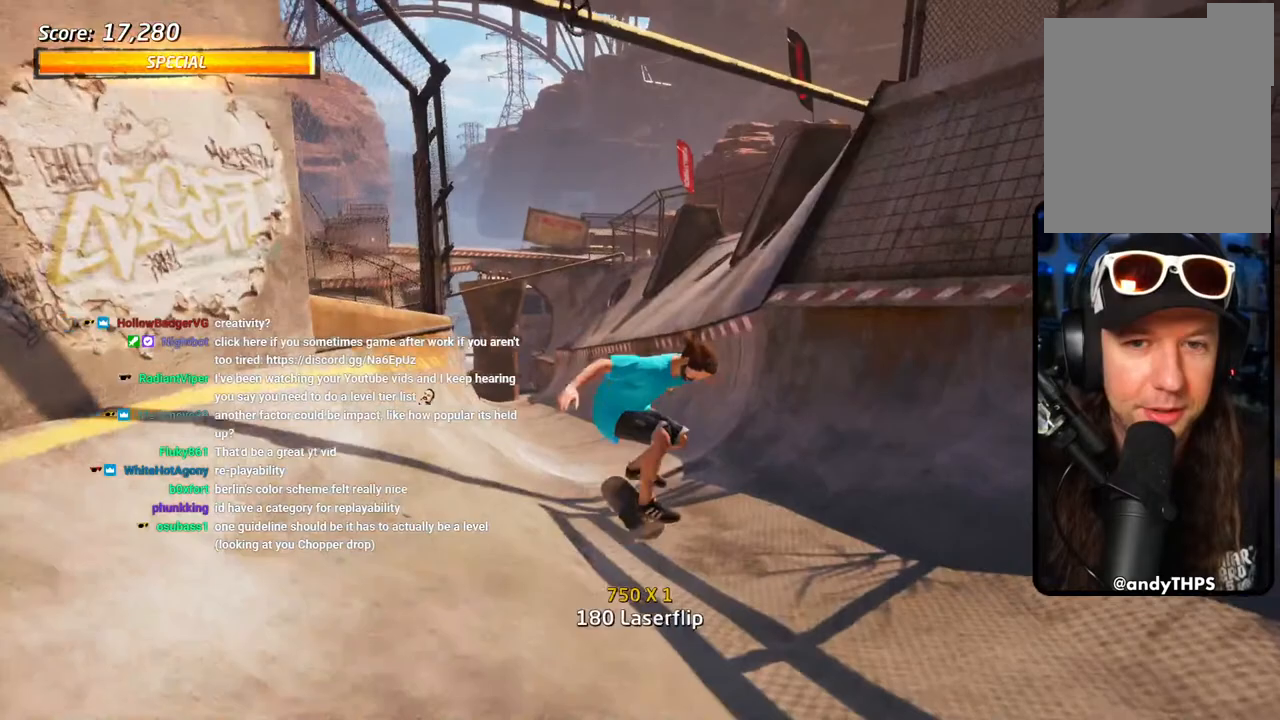
{"dt_ms": 500, "buttons": [], "left_stick": "center", "right_stick": "center", "events": [[17, "L1", "up"]]}
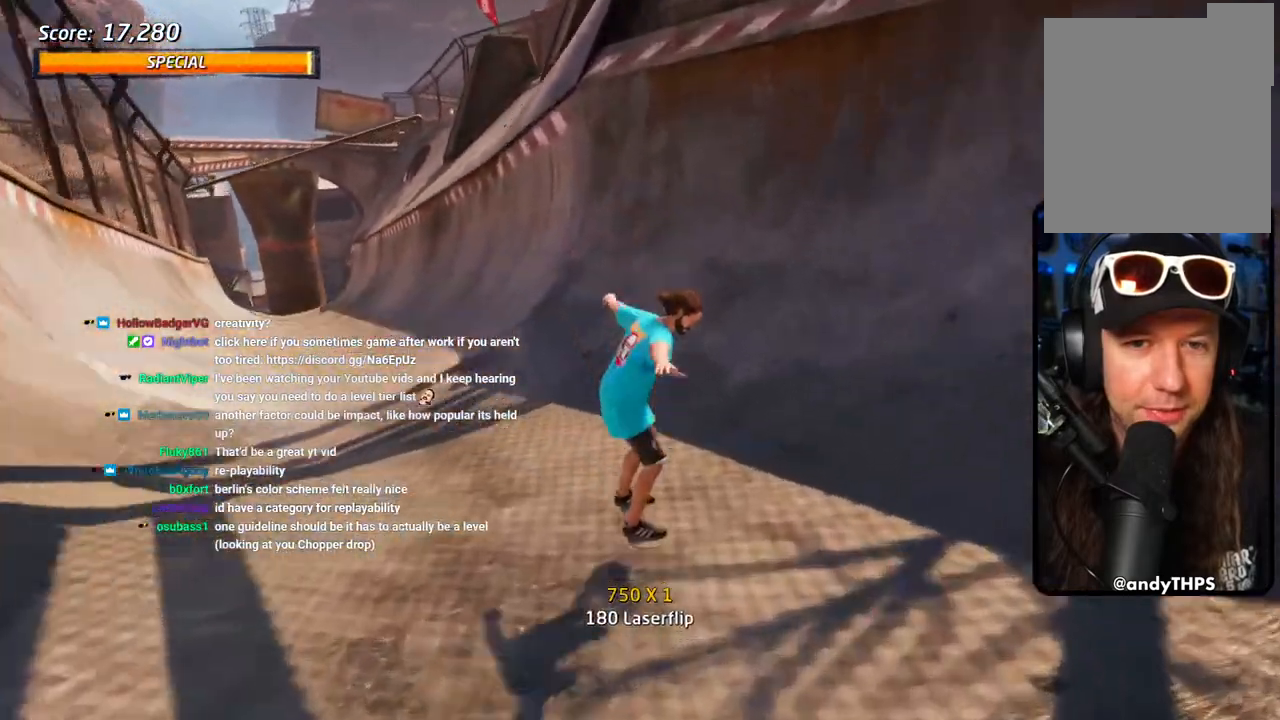
{"dt_ms": 500, "buttons": [], "left_stick": "center", "right_stick": "center", "events": [[150, "DPAD_LEFT", "down"], [300, "DPAD_LEFT", "up"]]}
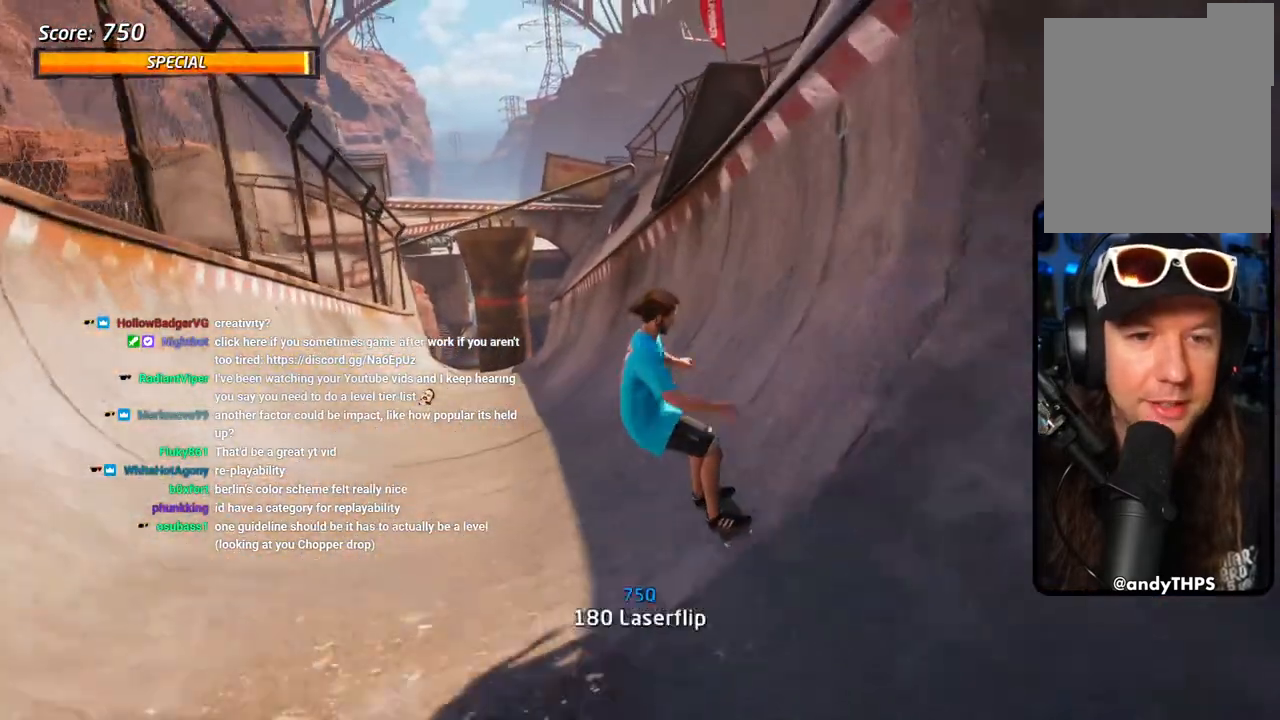
{"dt_ms": 500, "buttons": [], "left_stick": "center", "right_stick": "center", "events": []}
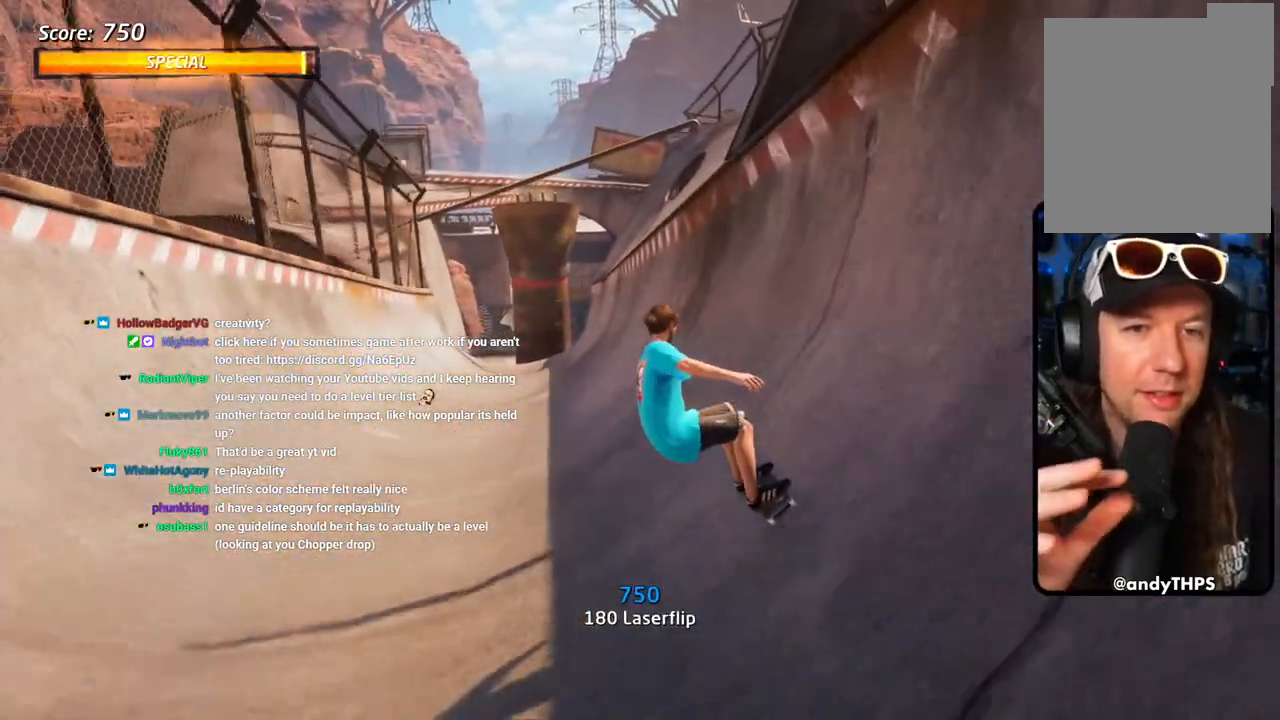
{"dt_ms": 500, "buttons": [], "left_stick": "center", "right_stick": "center", "events": []}
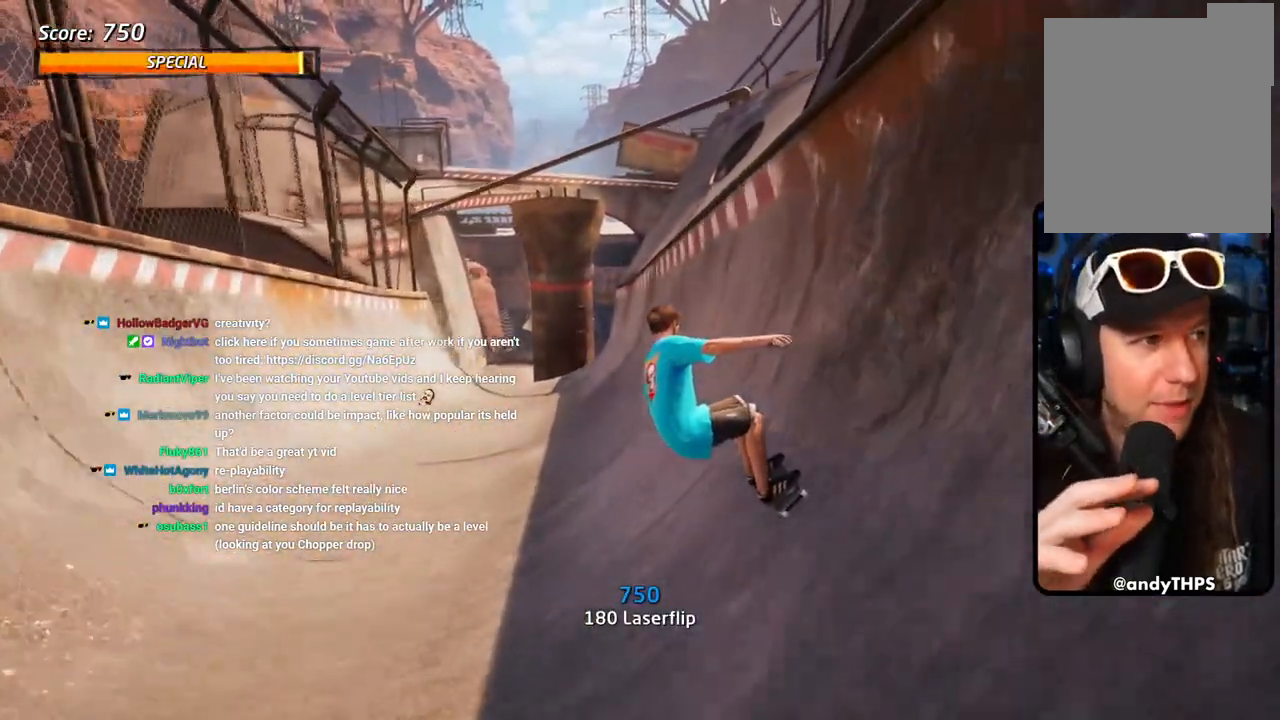
{"dt_ms": 500, "buttons": [], "left_stick": "center", "right_stick": "center", "events": []}
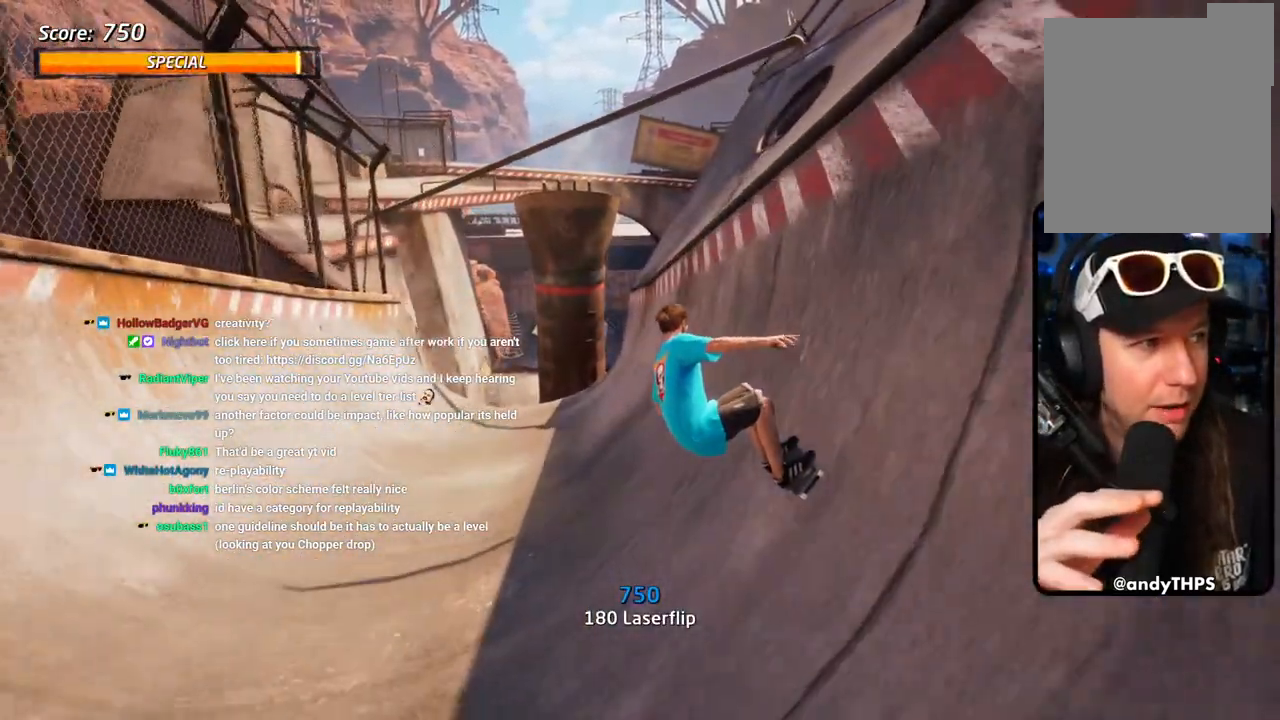
{"dt_ms": 500, "buttons": ["DPAD_DOWN"], "left_stick": "center", "right_stick": "center", "events": [[500, "DPAD_DOWN", "down"]]}
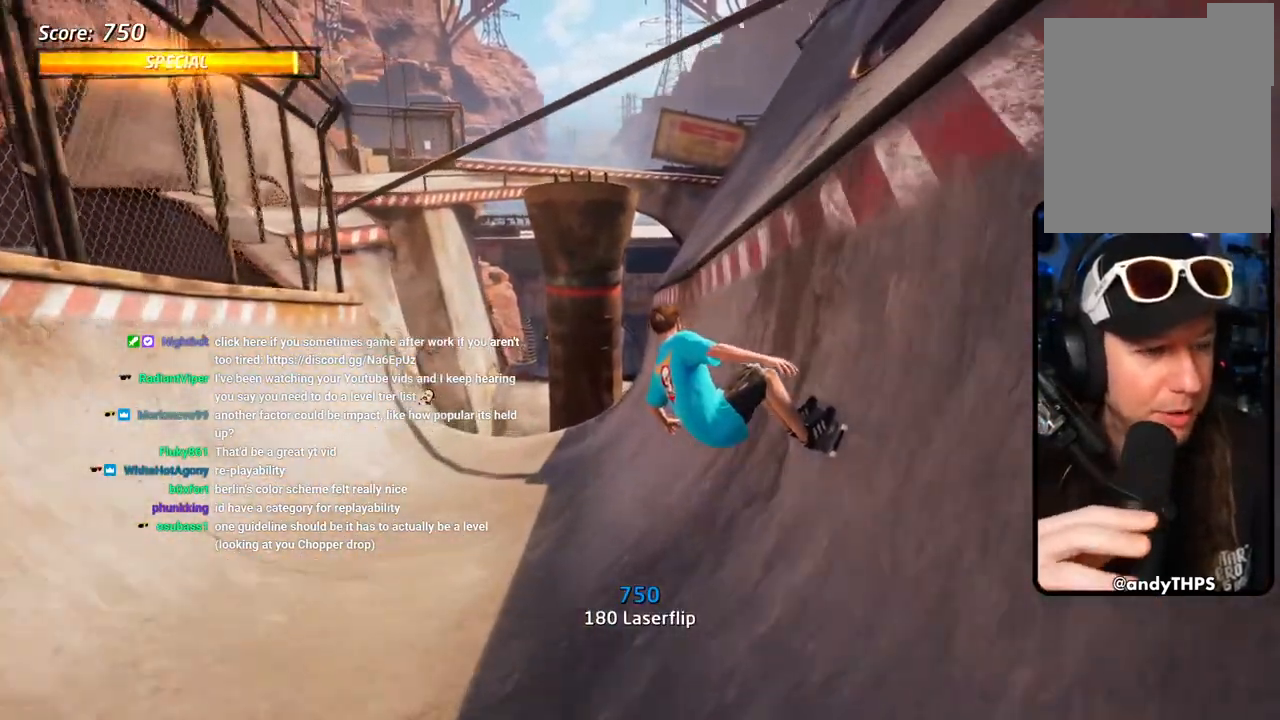
{"dt_ms": 500, "buttons": ["DPAD_DOWN", "DPAD_LEFT"], "left_stick": "center", "right_stick": "center", "events": [[333, "DPAD_LEFT", "down"]]}
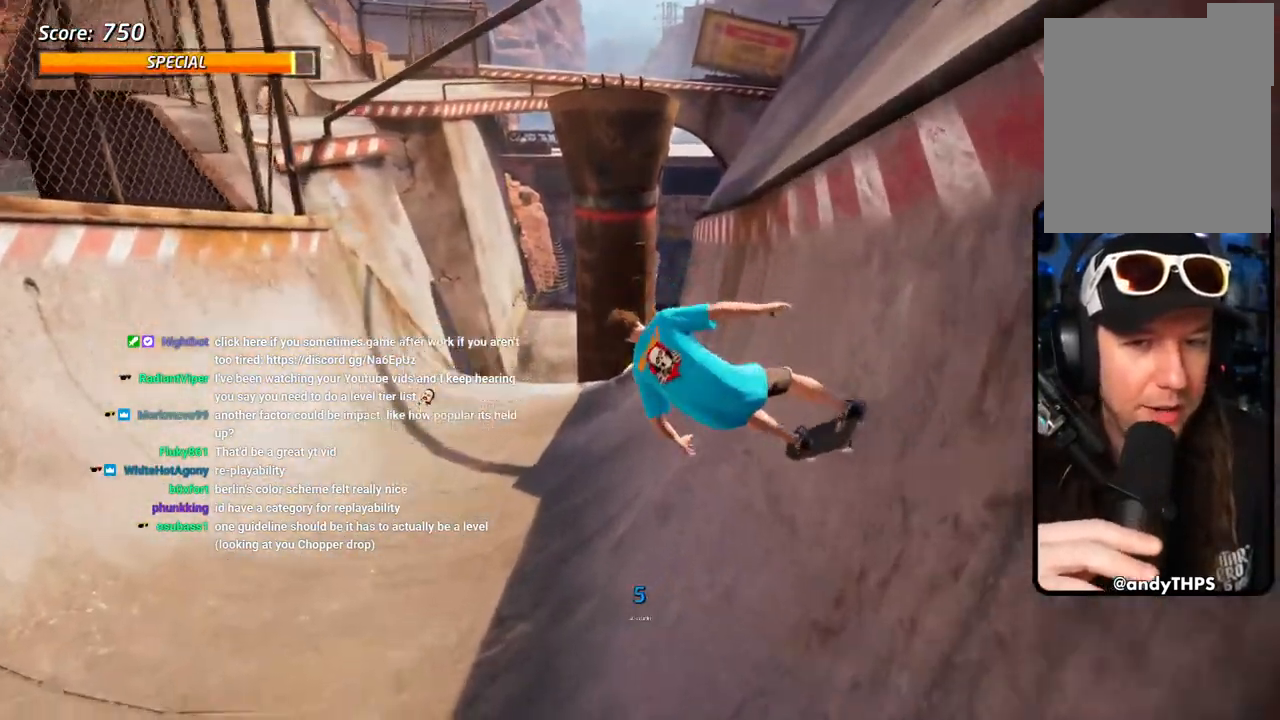
{"dt_ms": 500, "buttons": ["DPAD_DOWN"], "left_stick": "center", "right_stick": "center", "events": [[17, "DPAD_LEFT", "up"], [150, "DPAD_LEFT", "down"], [167, "DPAD_DOWN", "up"], [267, "DPAD_DOWN", "down"], [300, "DPAD_LEFT", "up"]]}
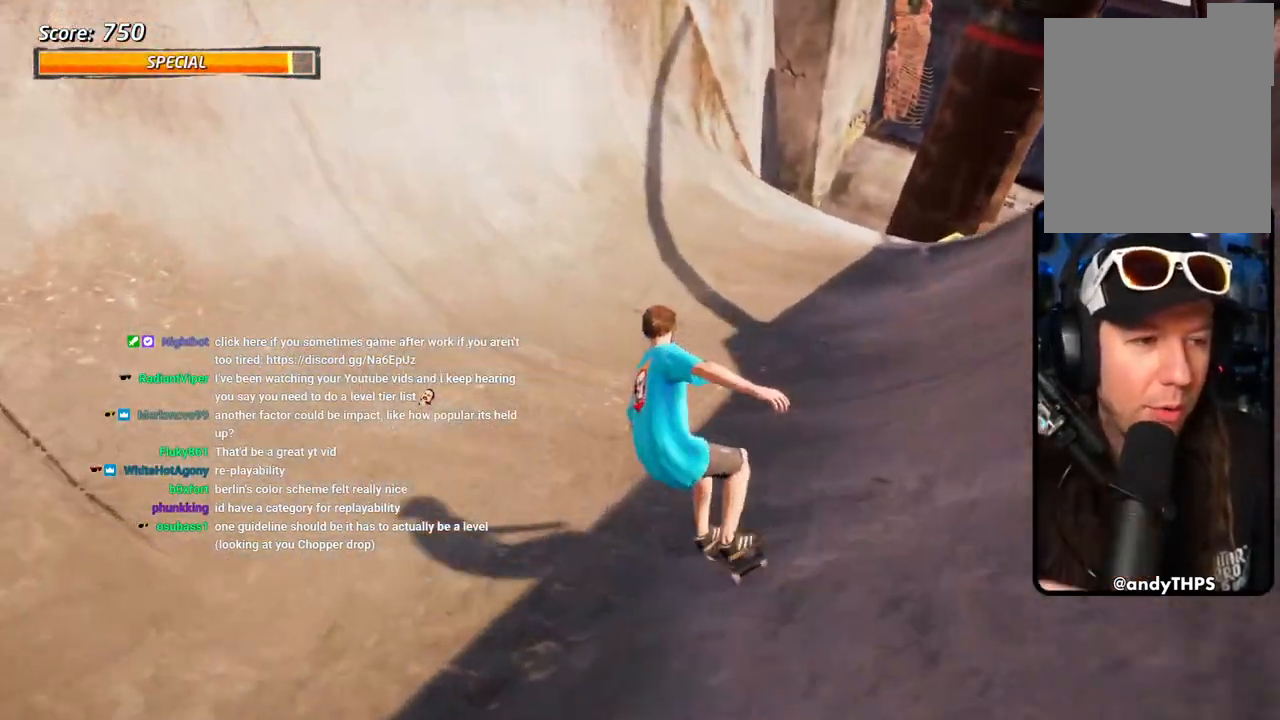
{"dt_ms": 500, "buttons": ["DPAD_DOWN"], "left_stick": "center", "right_stick": "center", "events": [[167, "DPAD_RIGHT", "down"], [400, "DPAD_RIGHT", "up"]]}
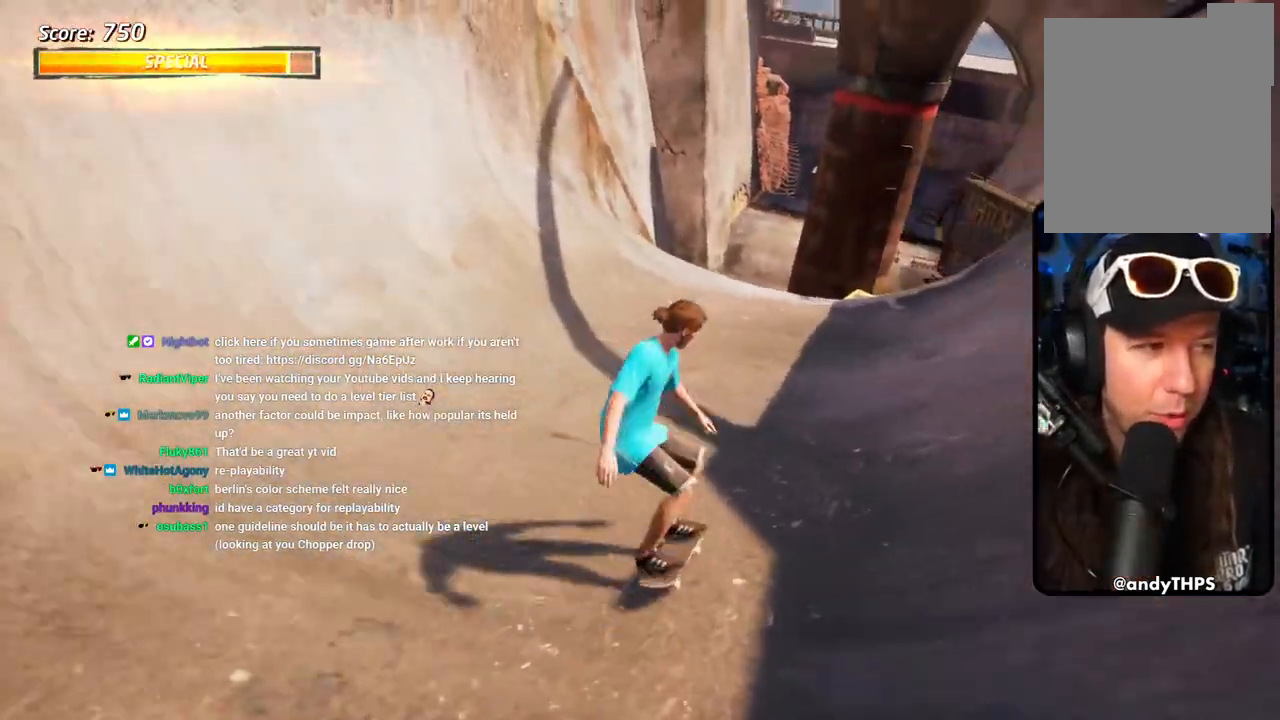
{"dt_ms": 500, "buttons": ["DPAD_DOWN"], "left_stick": "center", "right_stick": "center", "events": []}
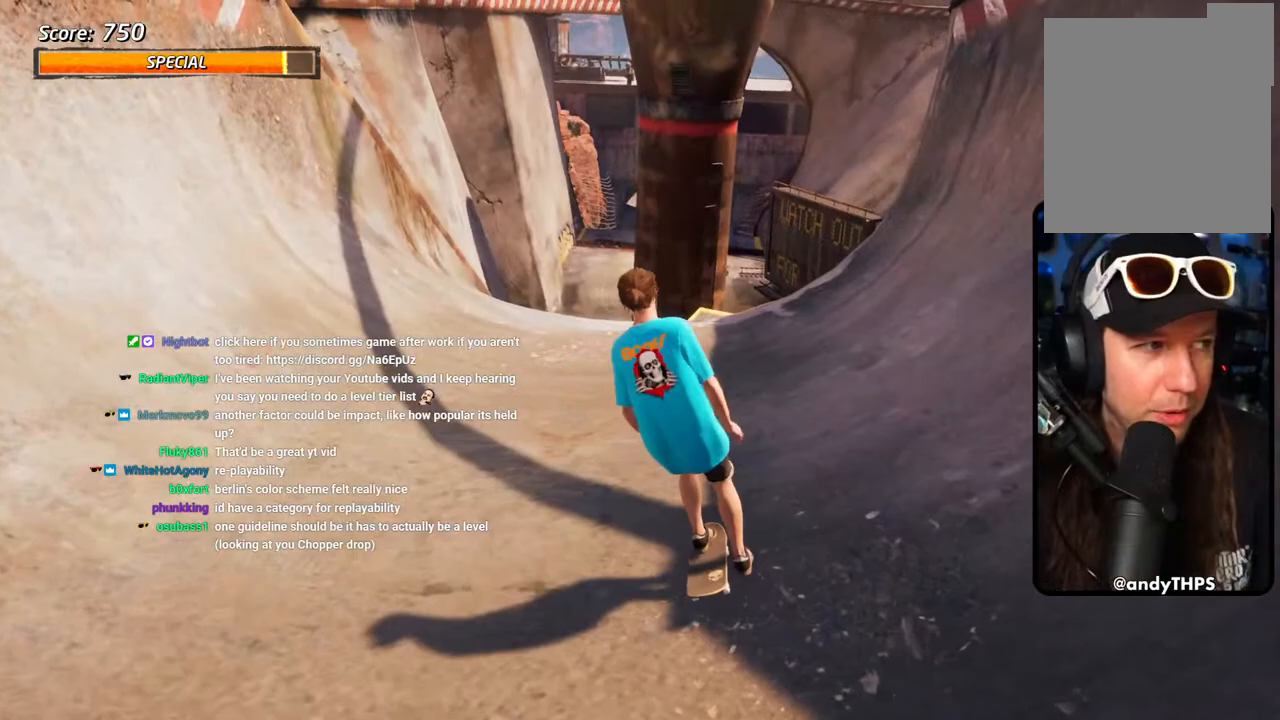
{"dt_ms": 500, "buttons": ["DPAD_DOWN"], "left_stick": "center", "right_stick": "center", "events": [[133, "DPAD_DOWN", "up"], [133, "DPAD_LEFT", "down"], [317, "DPAD_DOWN", "down"], [317, "DPAD_LEFT", "up"]]}